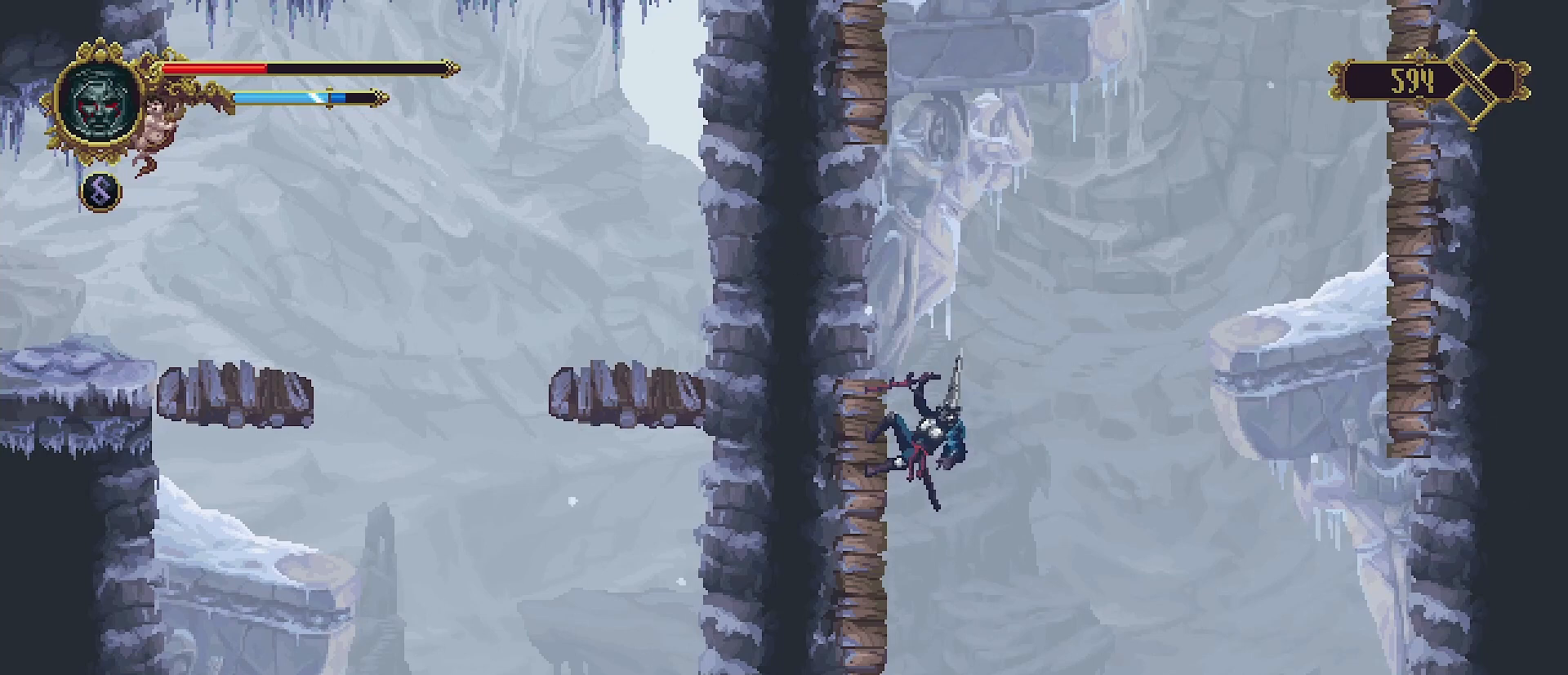
Gameplay with a controller (PlayStation layout); each line is a JSON object with the inputs held at the frame after it. "events" lists button and stick changes between this image and that frame as [ms after this image, input, new state], when the widget could be followed in between. Not read: L1.
{"buttons": [], "left_stick": "right", "right_stick": "center", "events": [[467, "left_stick", "right"]]}
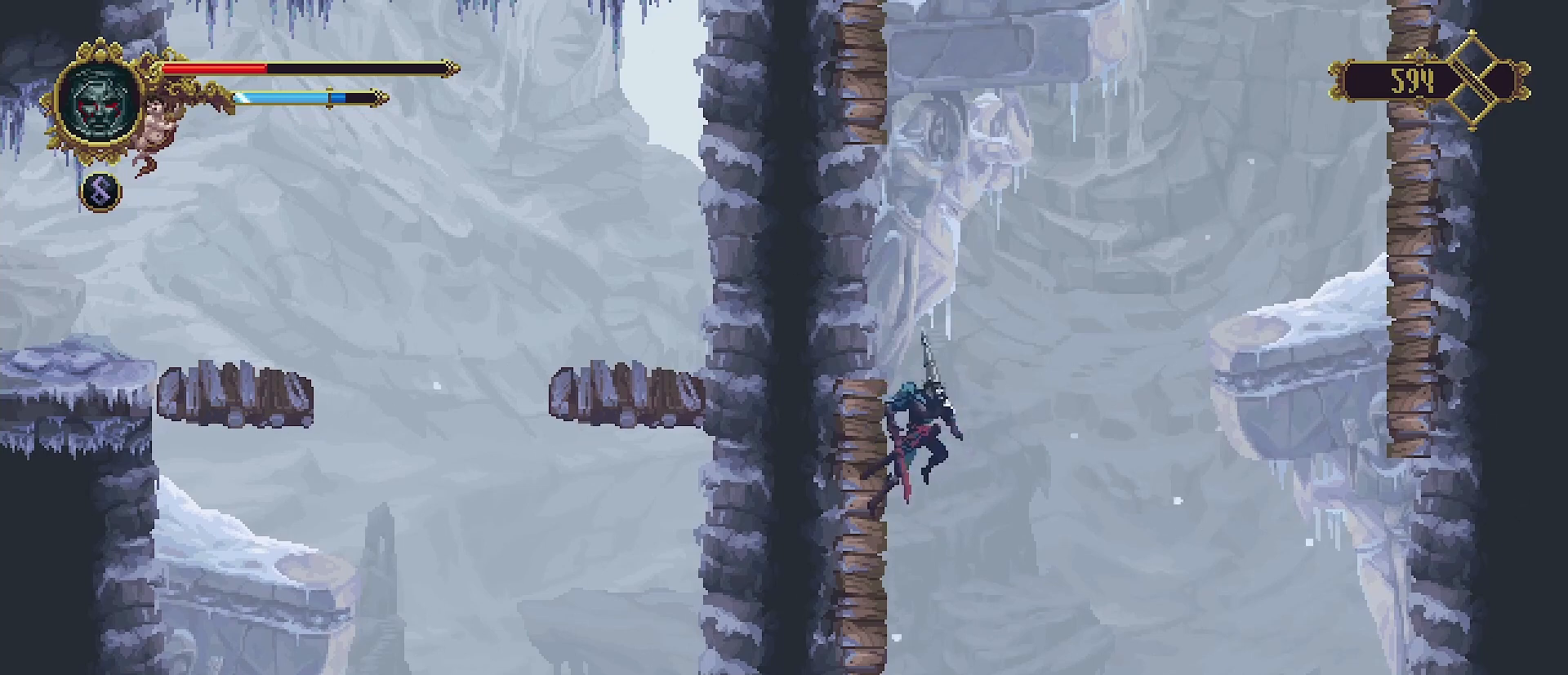
{"buttons": ["CROSS"], "left_stick": "right", "right_stick": "center", "events": [[33, "CROSS", "down"]]}
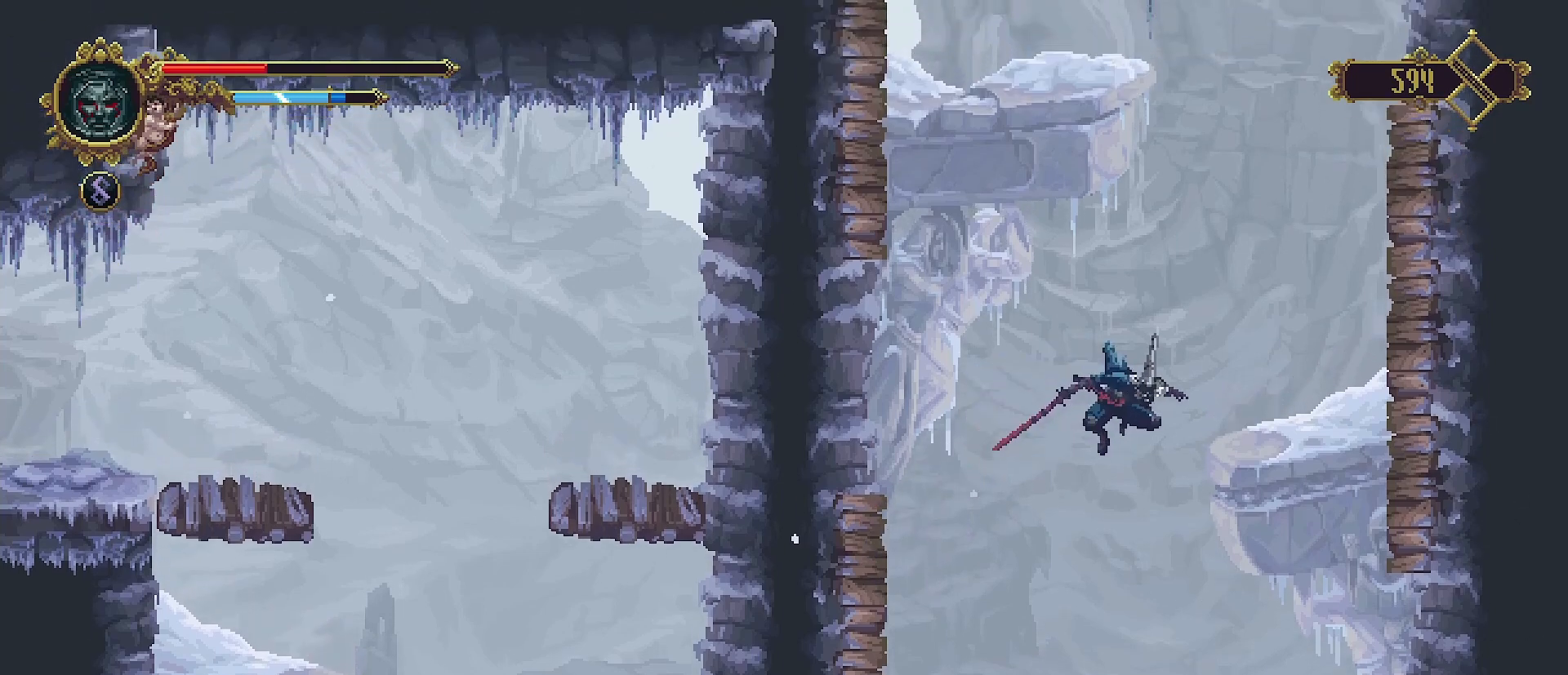
{"buttons": ["SQUARE"], "left_stick": "right", "right_stick": "center", "events": [[300, "CROSS", "up"], [433, "SQUARE", "down"]]}
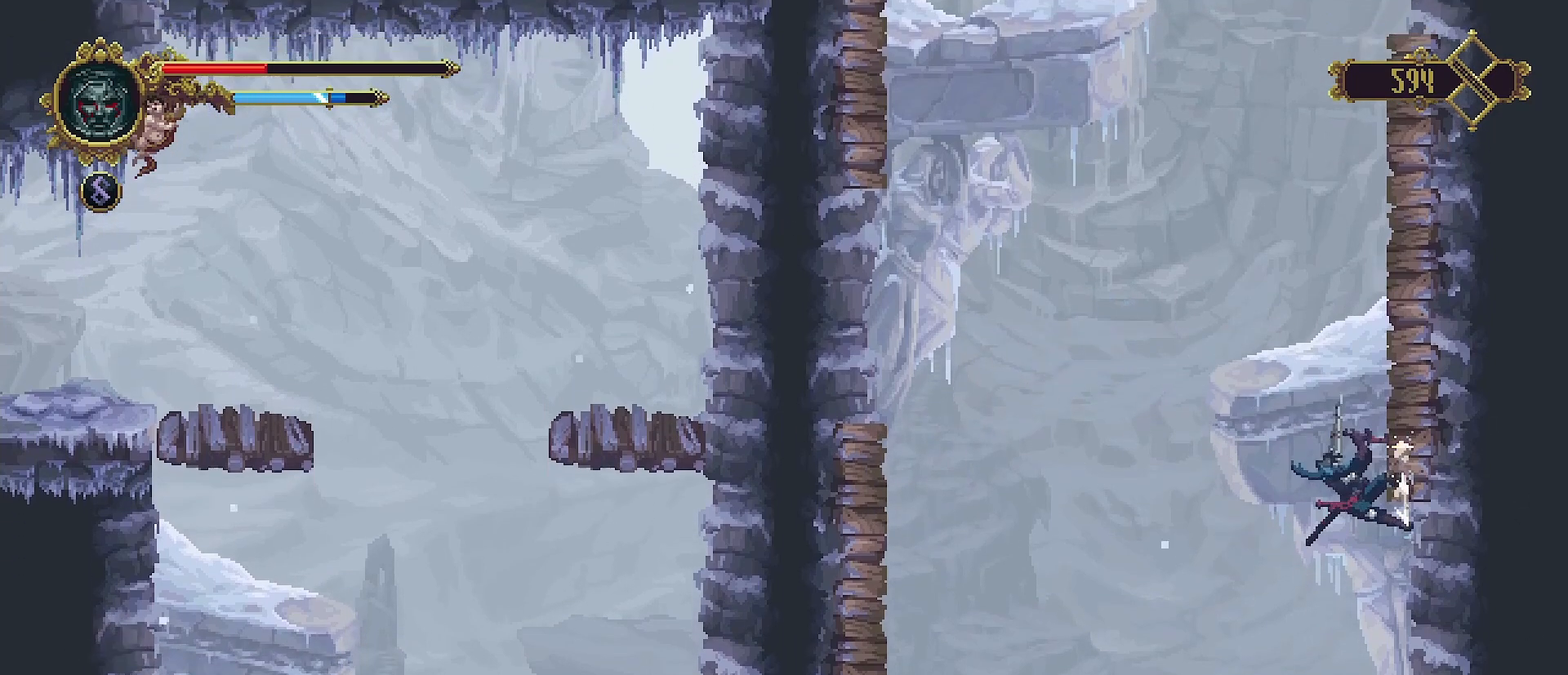
{"buttons": ["SQUARE"], "left_stick": "right", "right_stick": "center", "events": [[33, "SQUARE", "up"], [100, "CROSS", "down"], [333, "CROSS", "up"], [467, "SQUARE", "down"]]}
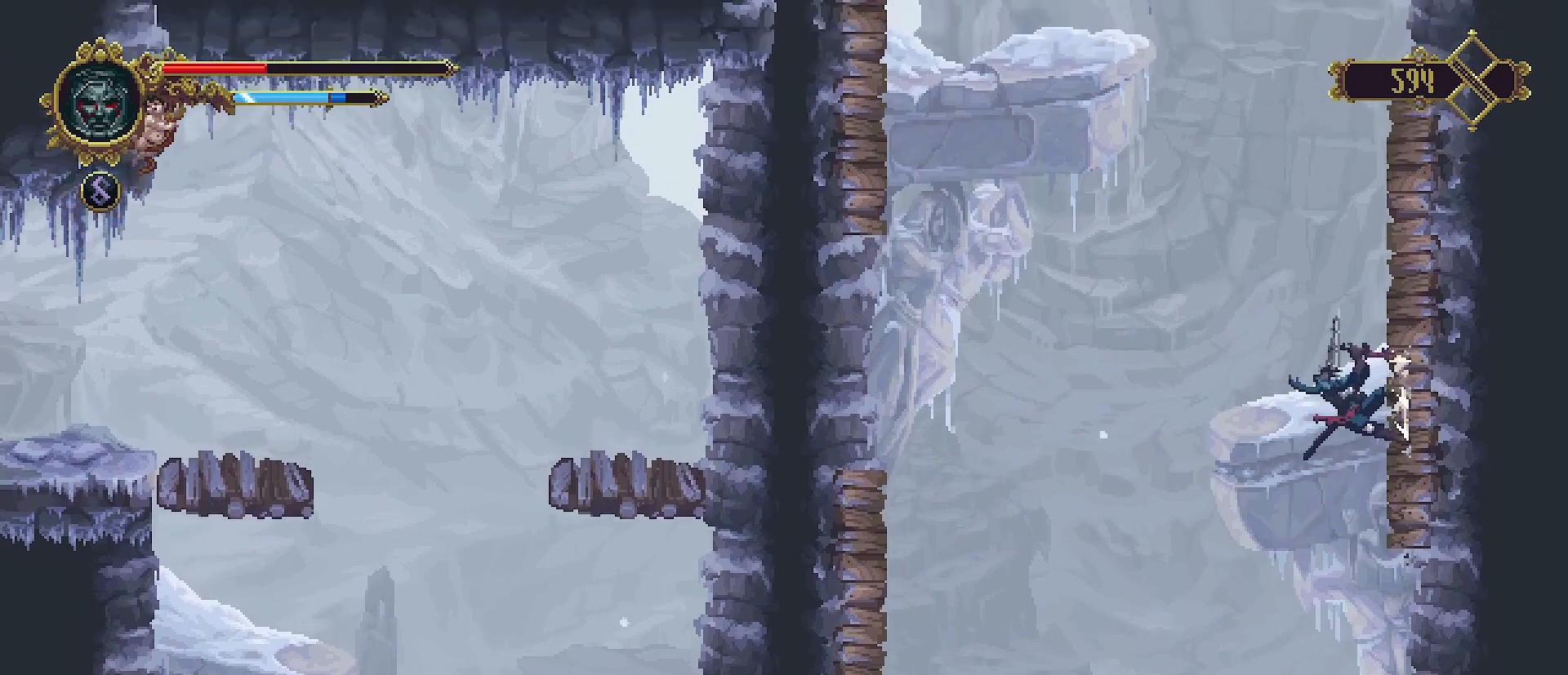
{"buttons": [], "left_stick": "right", "right_stick": "center", "events": [[67, "CROSS", "down"], [67, "SQUARE", "up"], [267, "CROSS", "up"], [400, "SQUARE", "down"], [467, "SQUARE", "up"]]}
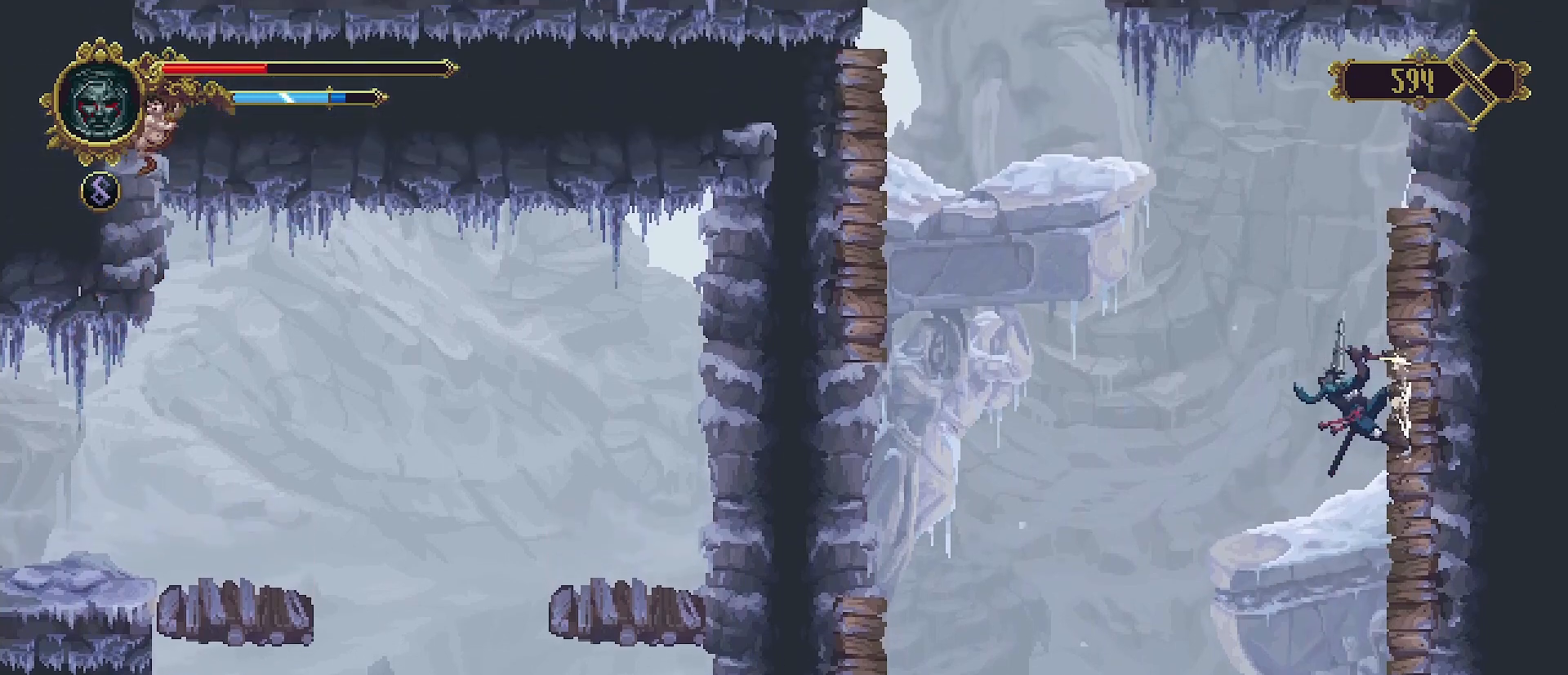
{"buttons": [], "left_stick": "right", "right_stick": "center", "events": [[33, "CROSS", "down"], [433, "CROSS", "up"]]}
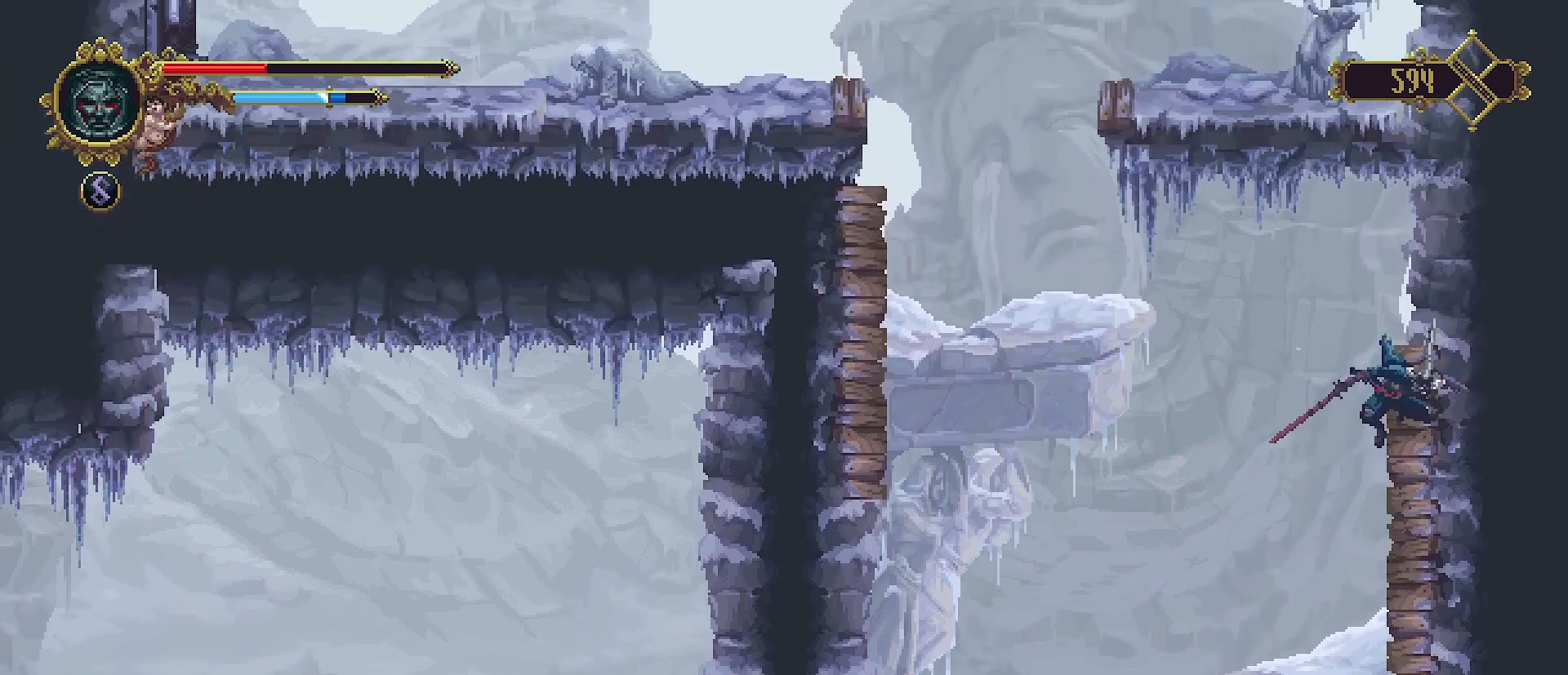
{"buttons": ["CROSS"], "left_stick": "right", "right_stick": "center", "events": [[33, "SQUARE", "down"], [133, "SQUARE", "up"], [233, "left_stick", "up-left"], [267, "CROSS", "down"], [433, "left_stick", "right"]]}
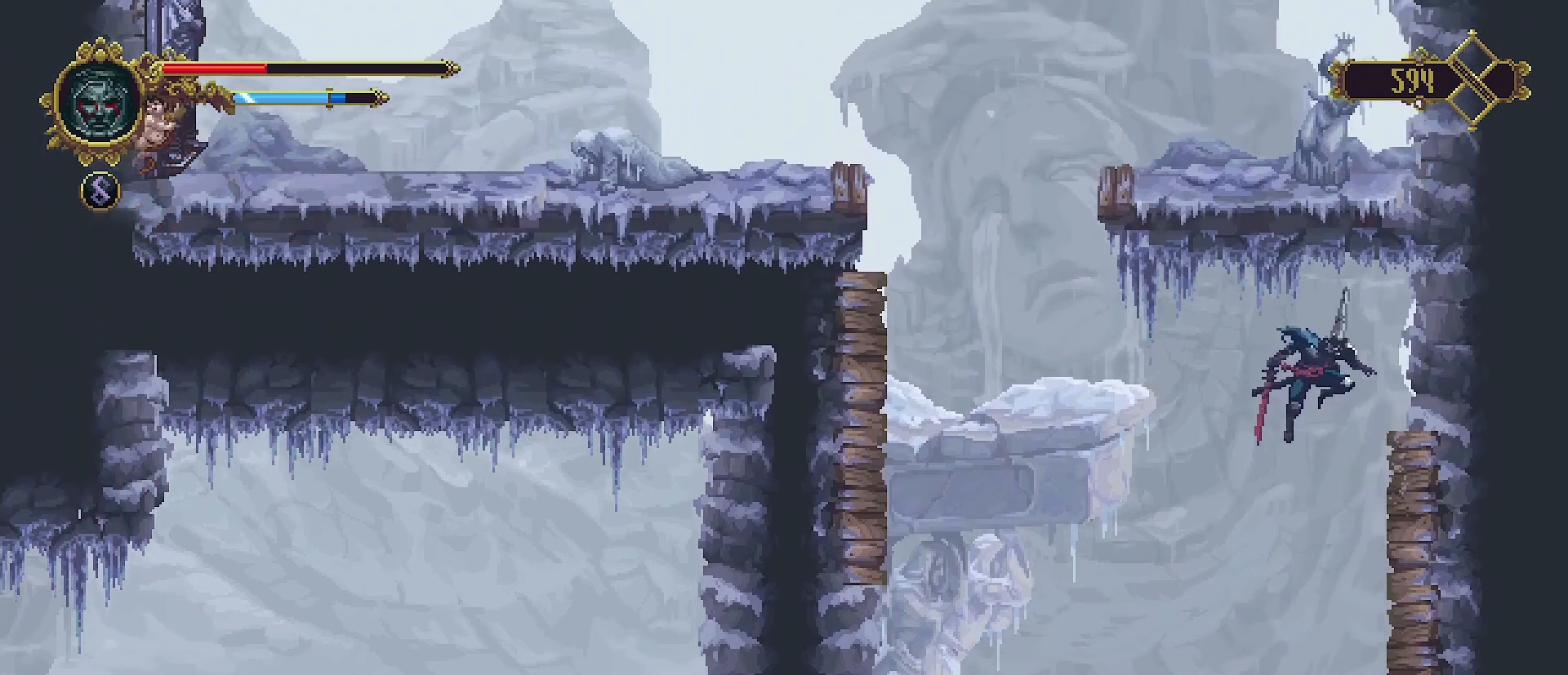
{"buttons": [], "left_stick": "right", "right_stick": "center", "events": [[167, "CROSS", "up"]]}
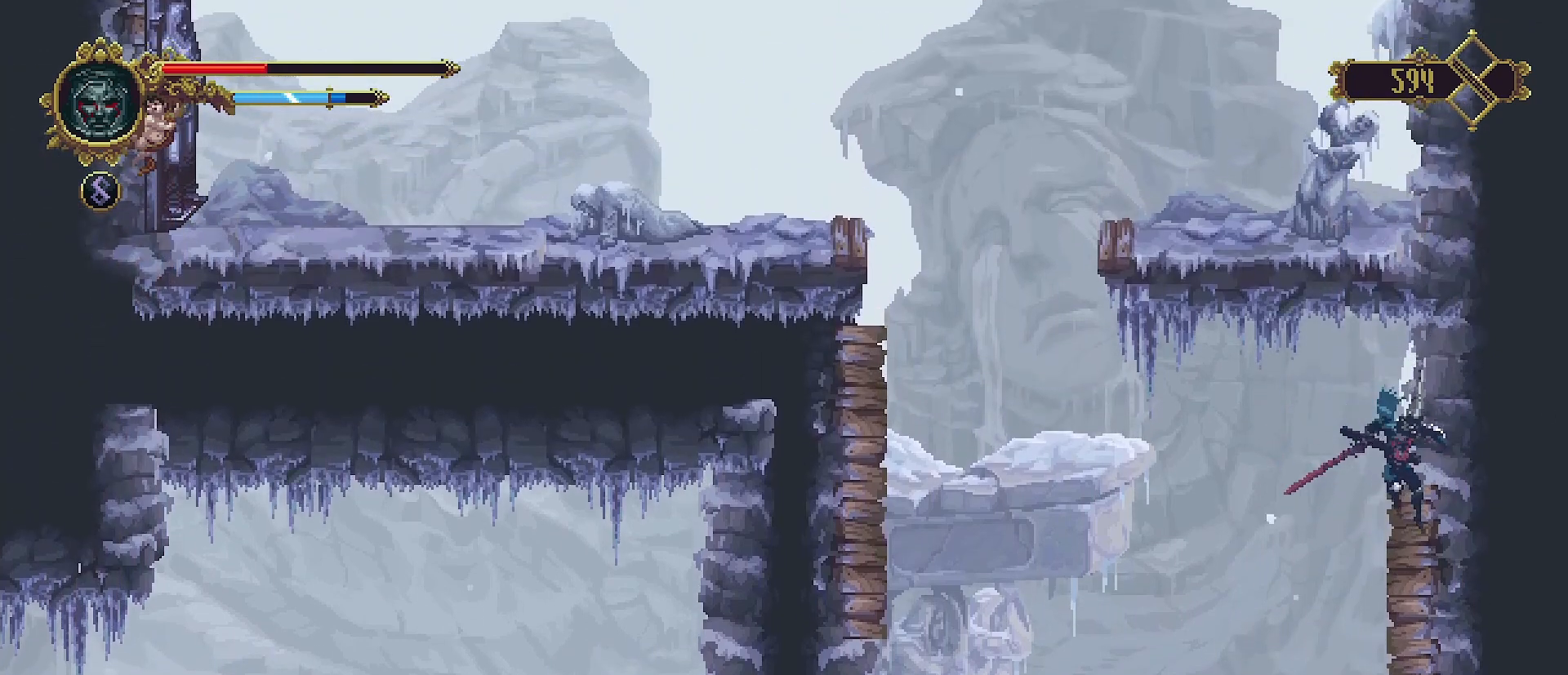
{"buttons": [], "left_stick": "right", "right_stick": "center", "events": [[133, "SQUARE", "down"], [300, "SQUARE", "up"]]}
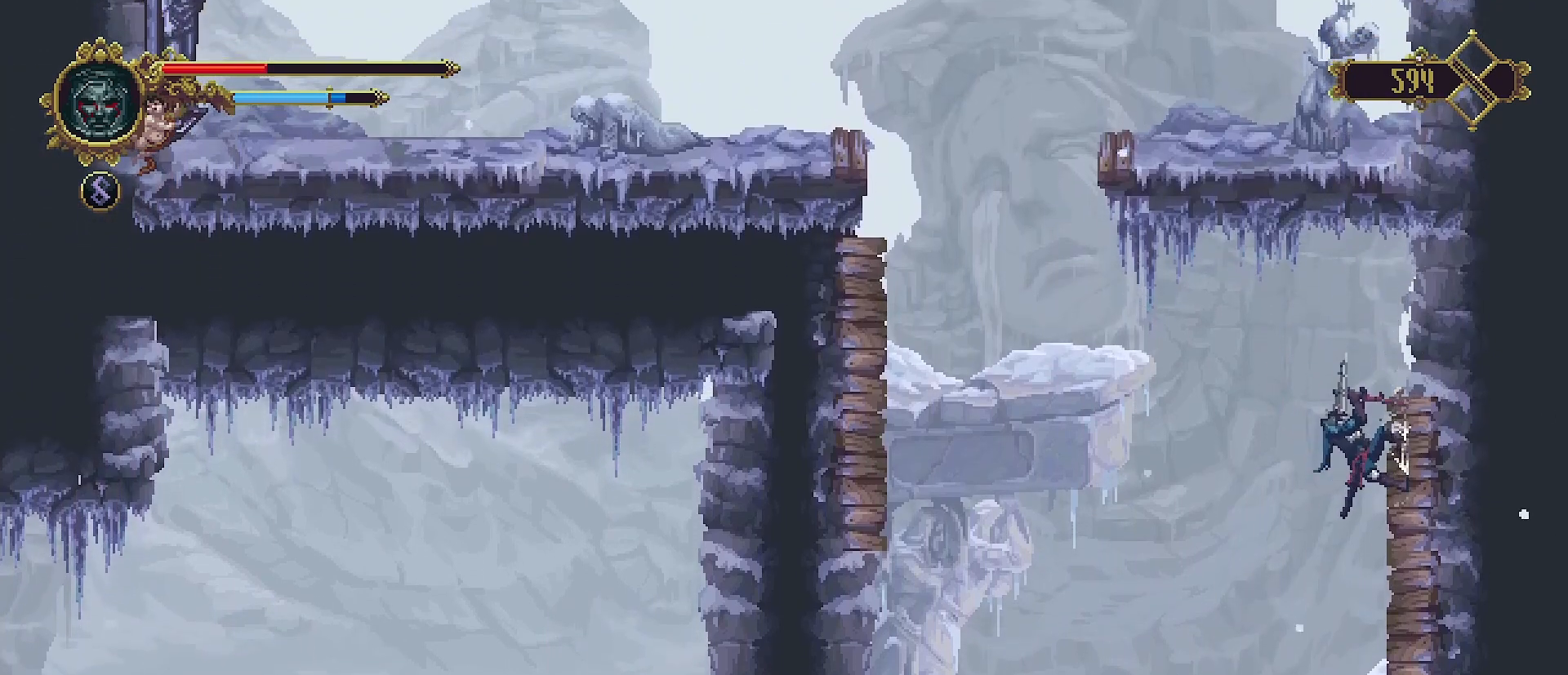
{"buttons": [], "left_stick": "center", "right_stick": "center", "events": [[33, "left_stick", "center"]]}
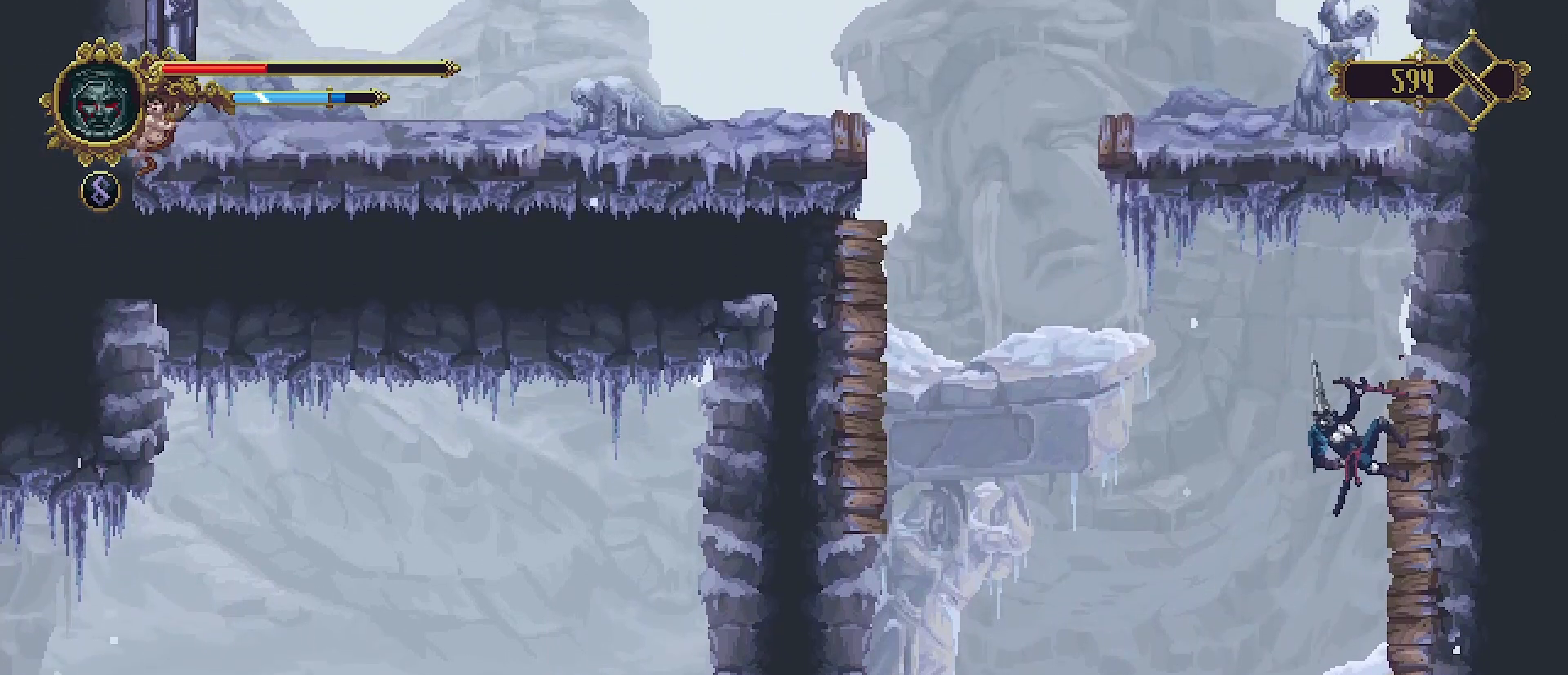
{"buttons": [], "left_stick": "center", "right_stick": "center", "events": []}
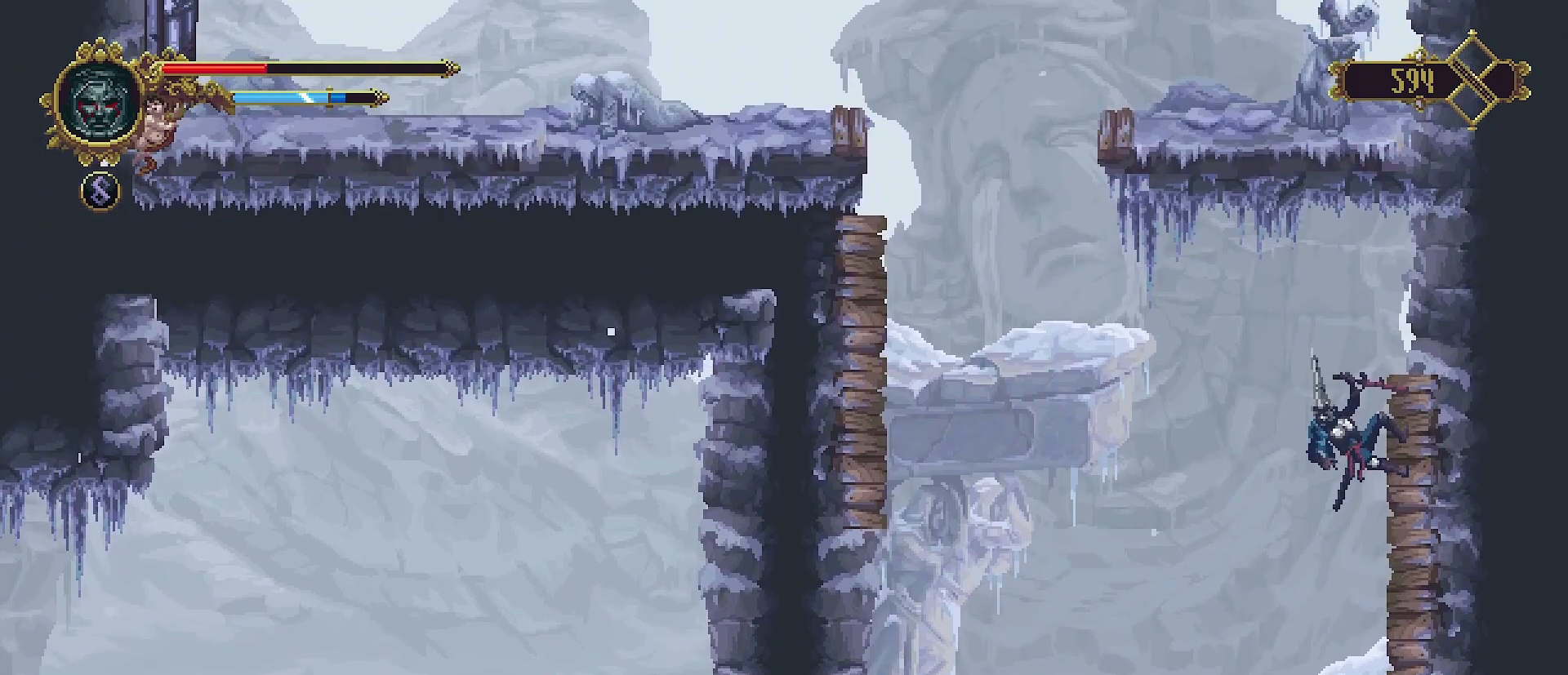
{"buttons": [], "left_stick": "center", "right_stick": "center", "events": []}
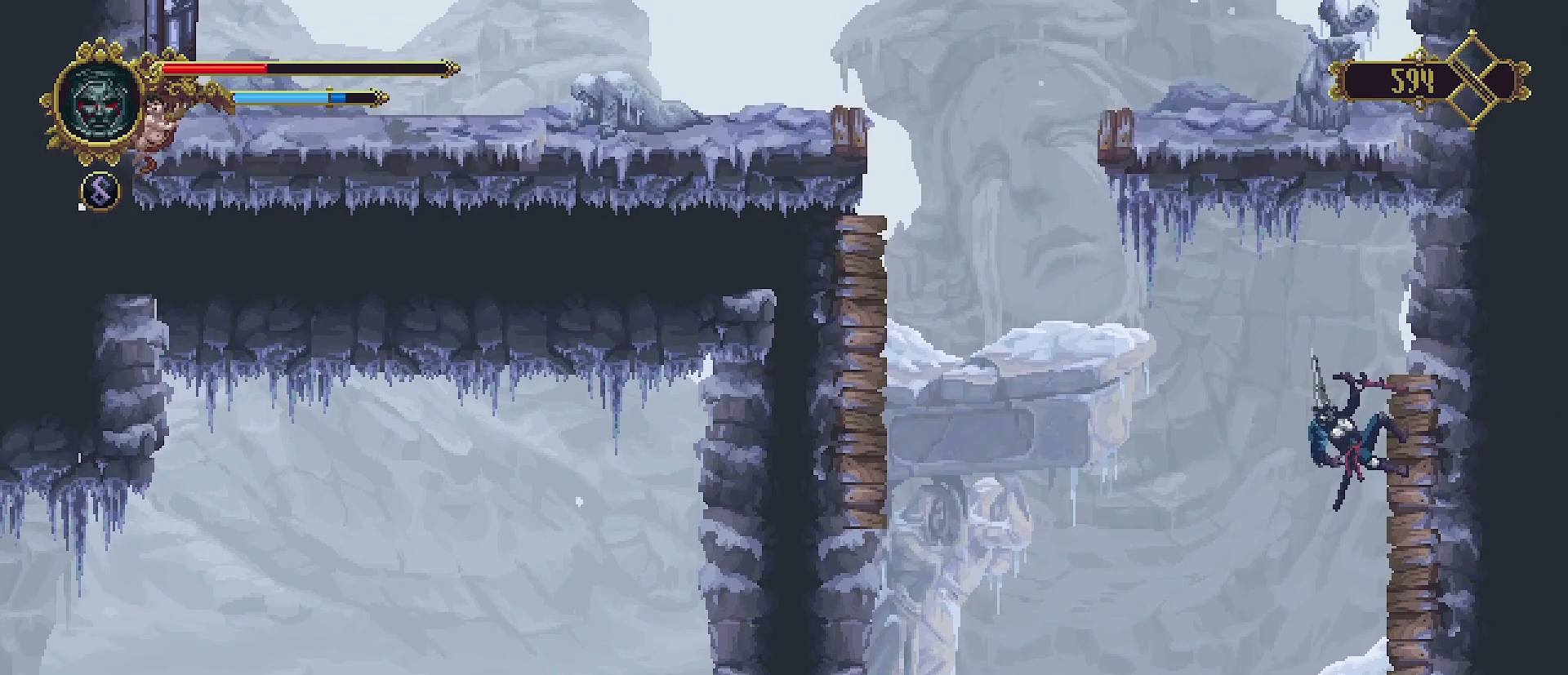
{"buttons": [], "left_stick": "center", "right_stick": "center", "events": []}
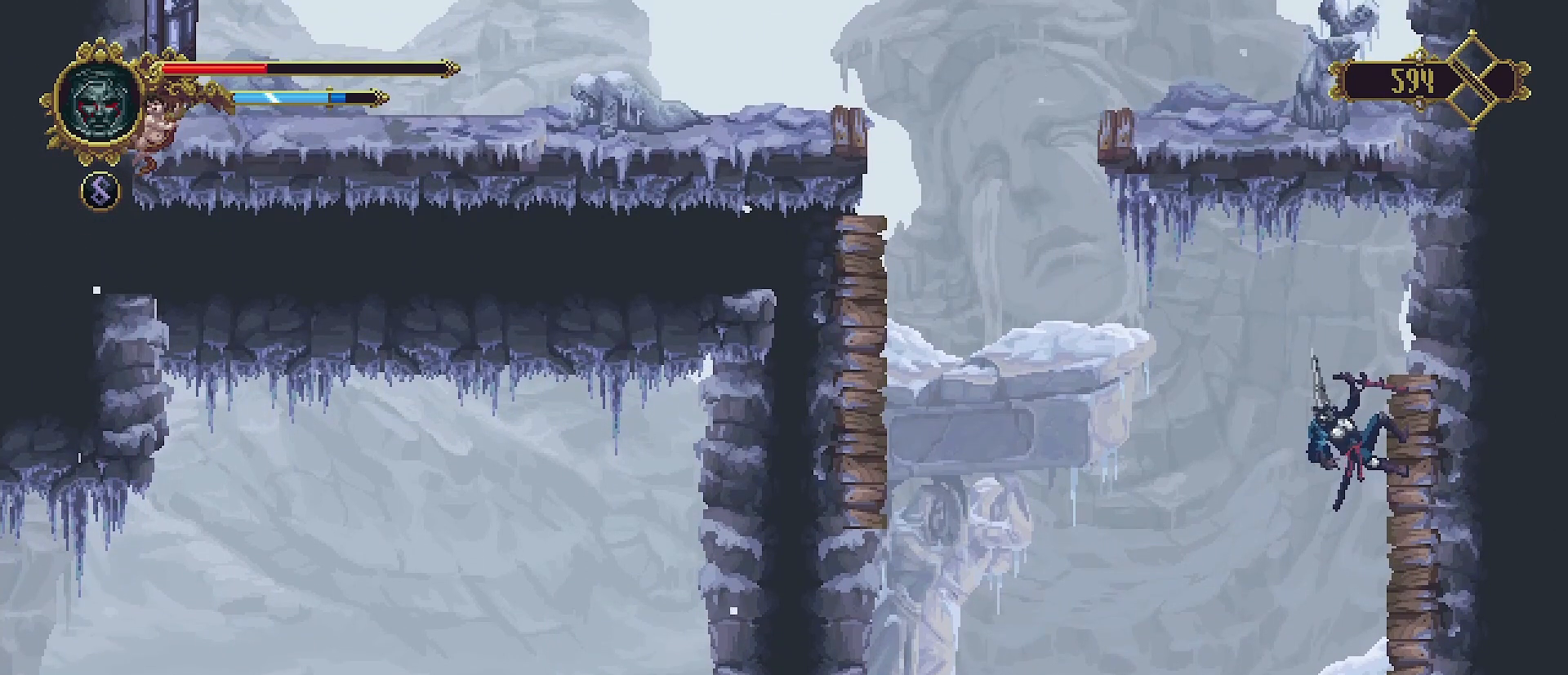
{"buttons": [], "left_stick": "center", "right_stick": "center", "events": []}
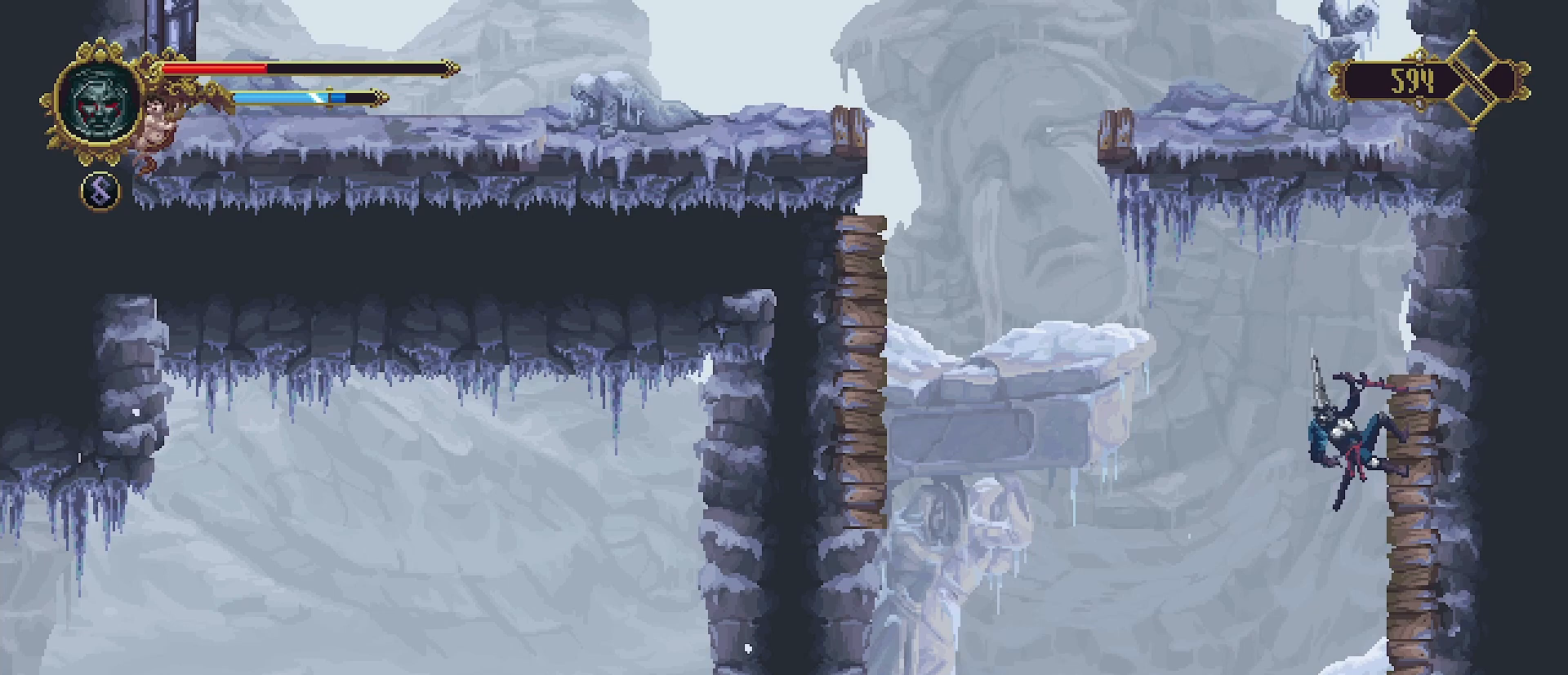
{"buttons": [], "left_stick": "left", "right_stick": "center", "events": [[300, "left_stick", "left"]]}
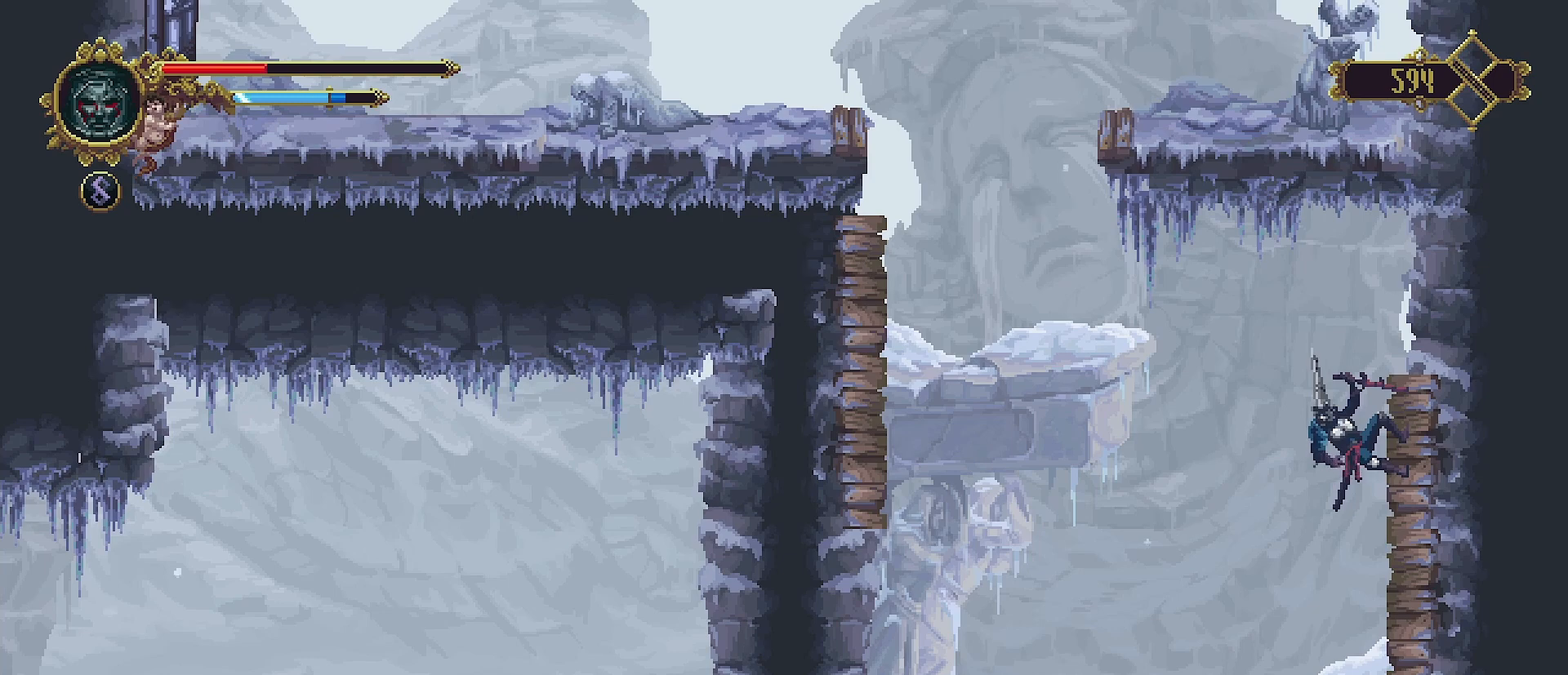
{"buttons": [], "left_stick": "left", "right_stick": "center", "events": []}
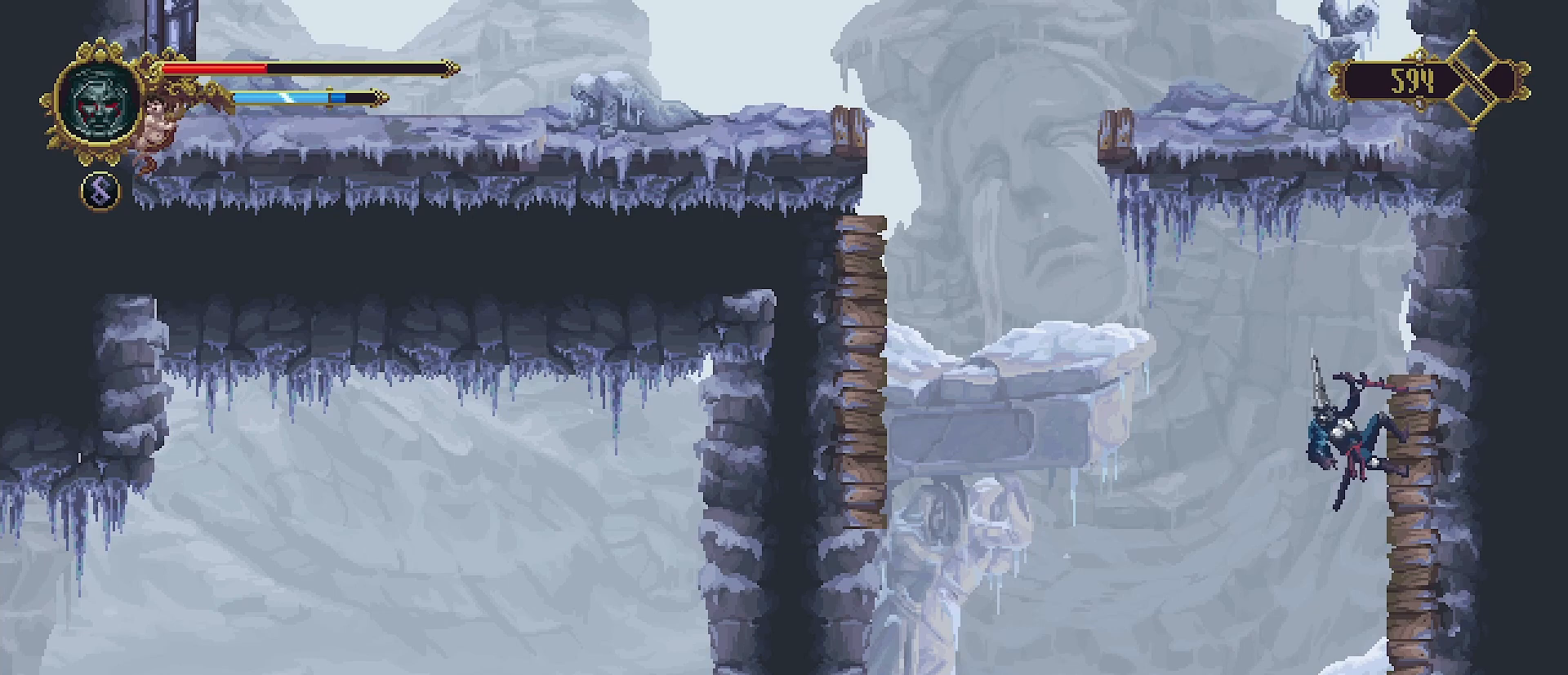
{"buttons": [], "left_stick": "left", "right_stick": "center", "events": []}
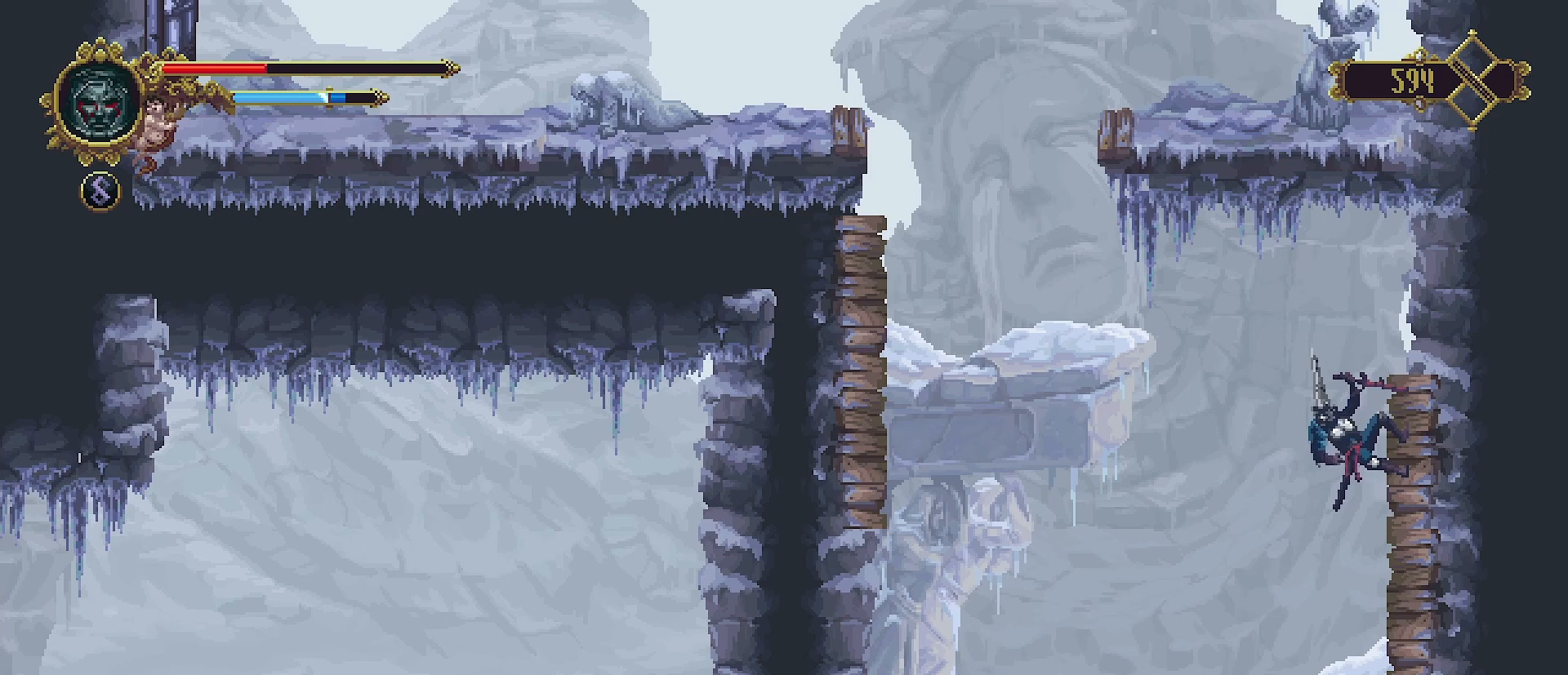
{"buttons": [], "left_stick": "left", "right_stick": "center", "events": []}
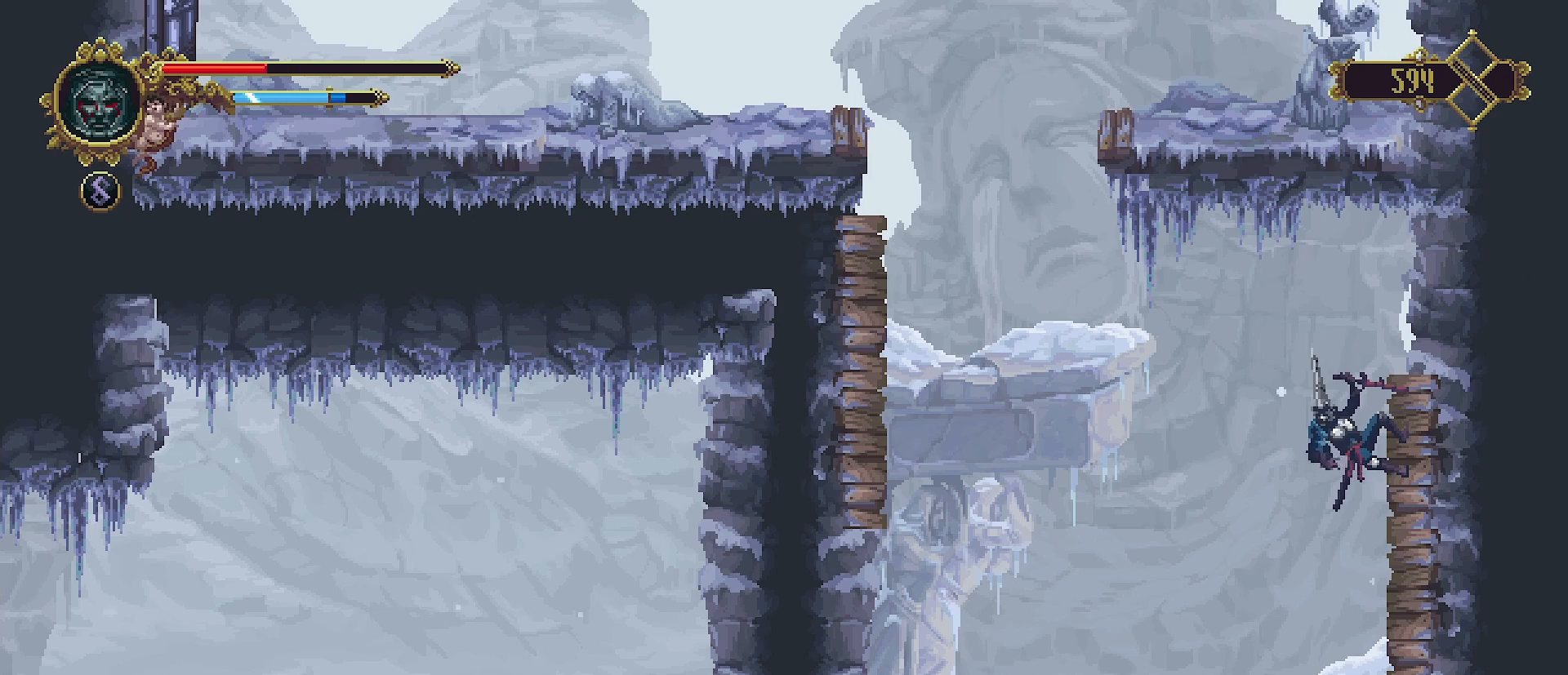
{"buttons": [], "left_stick": "left", "right_stick": "center", "events": []}
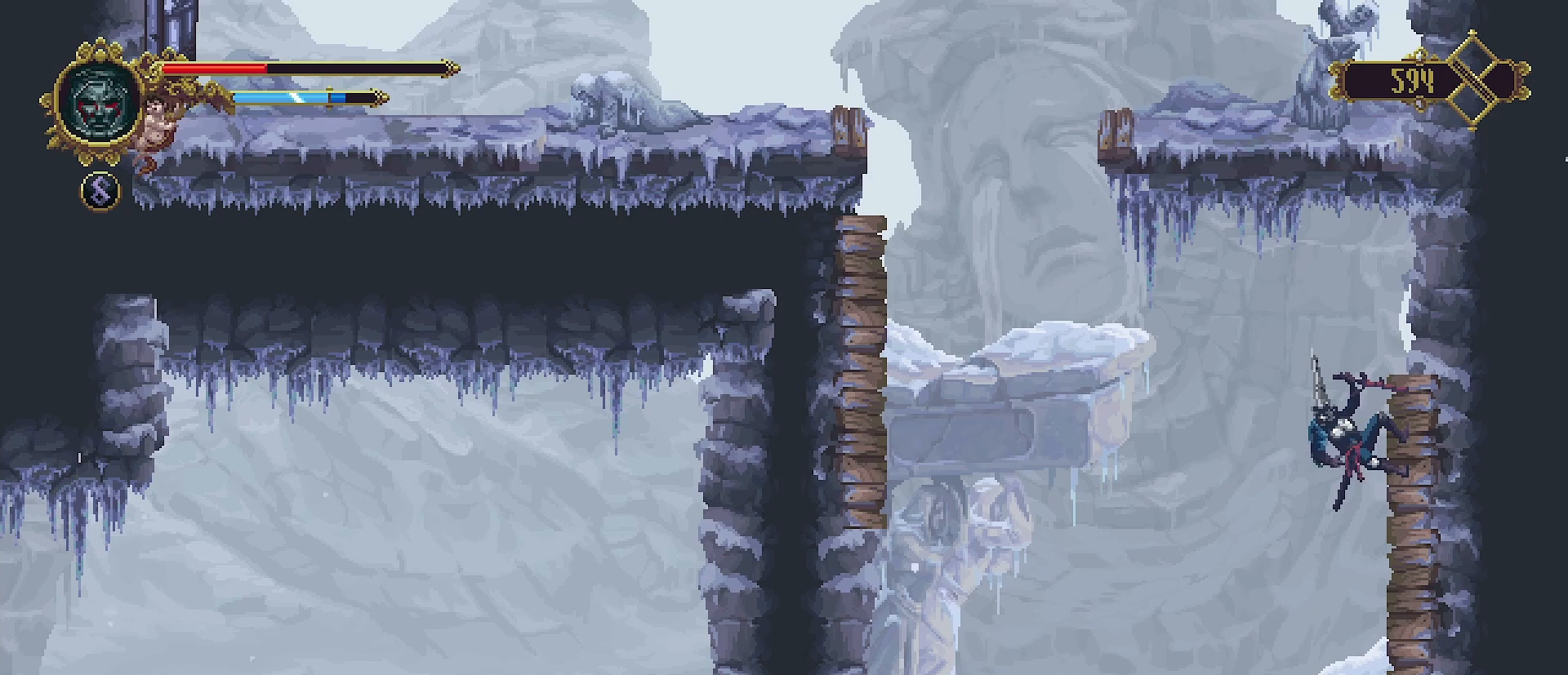
{"buttons": ["CROSS"], "left_stick": "left", "right_stick": "center", "events": [[167, "CROSS", "down"]]}
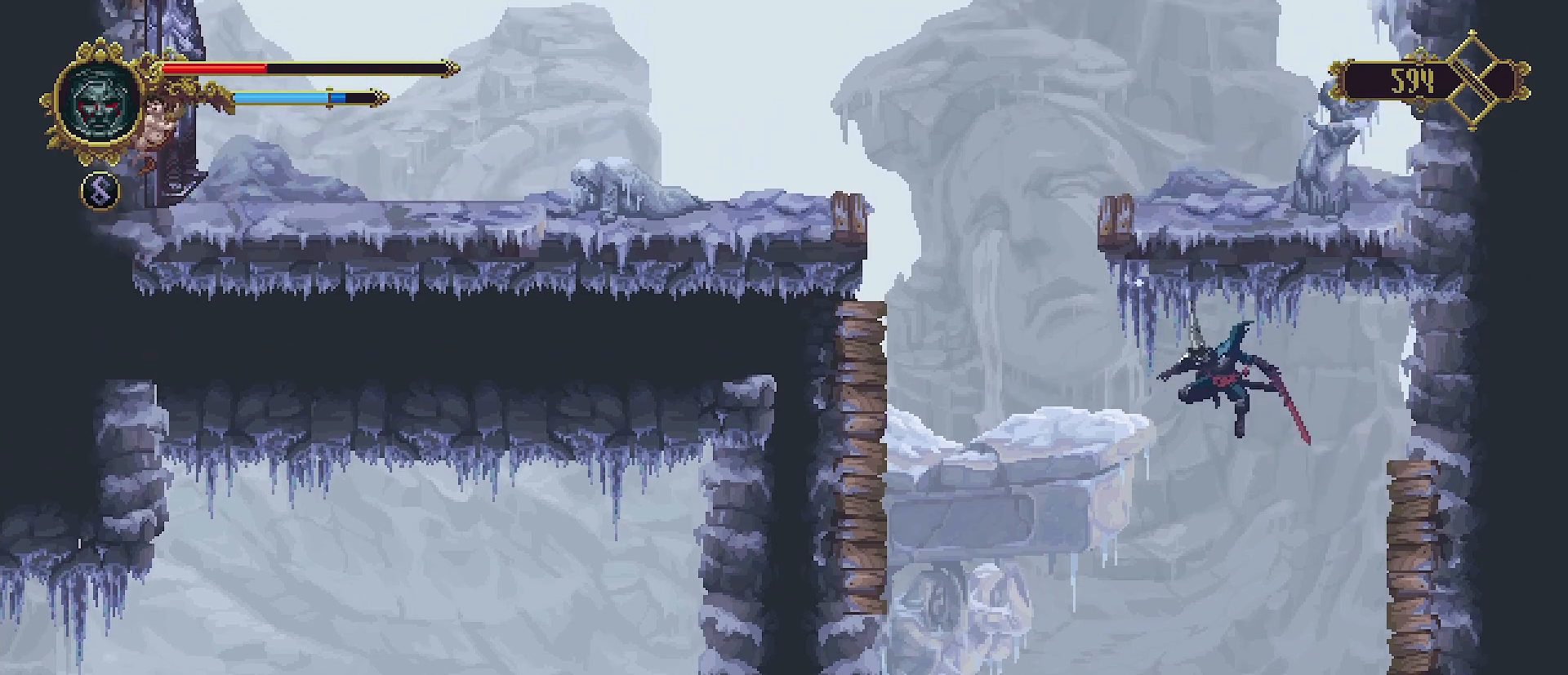
{"buttons": [], "left_stick": "left", "right_stick": "center", "events": [[433, "CROSS", "up"]]}
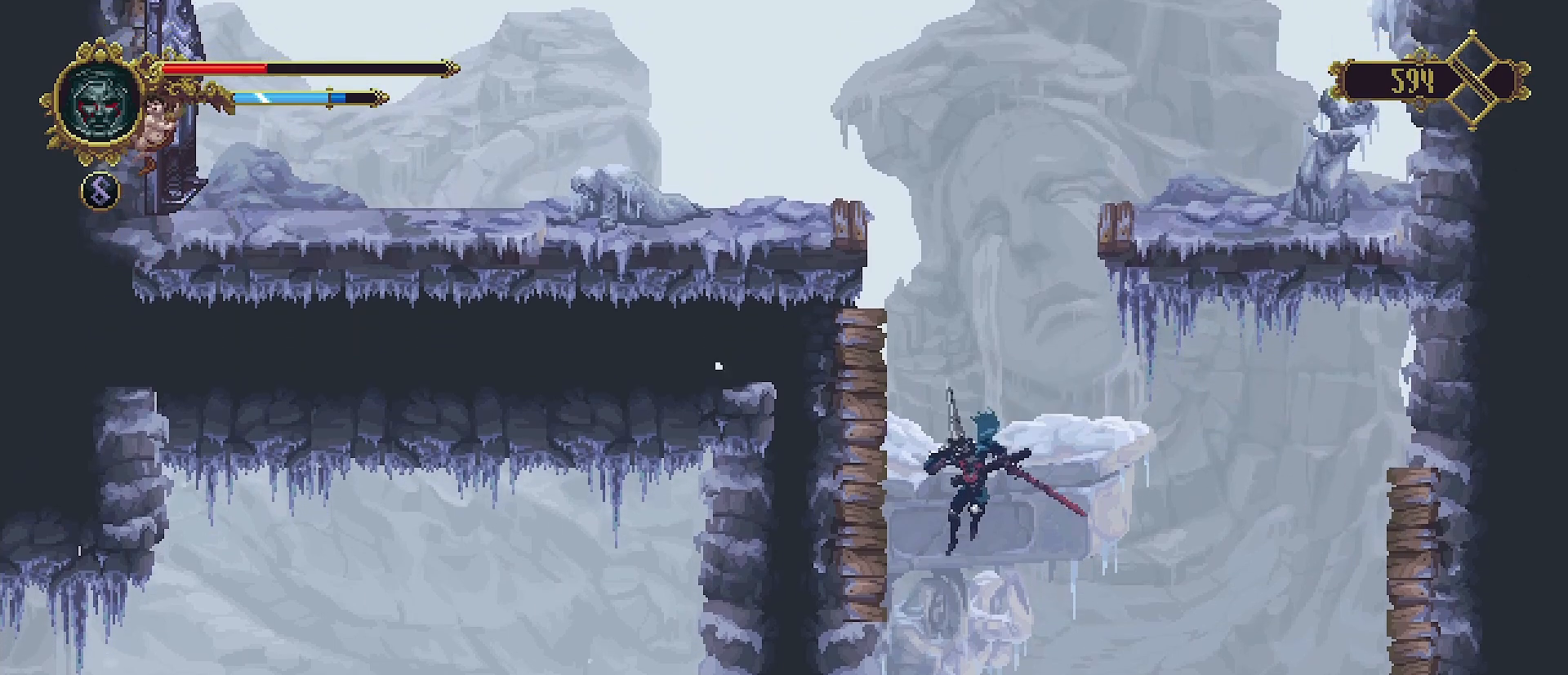
{"buttons": ["SQUARE"], "left_stick": "up-left", "right_stick": "center", "events": [[67, "SQUARE", "down"], [133, "SQUARE", "up"], [167, "left_stick", "up-left"], [233, "CROSS", "down"], [433, "CROSS", "up"], [500, "SQUARE", "down"]]}
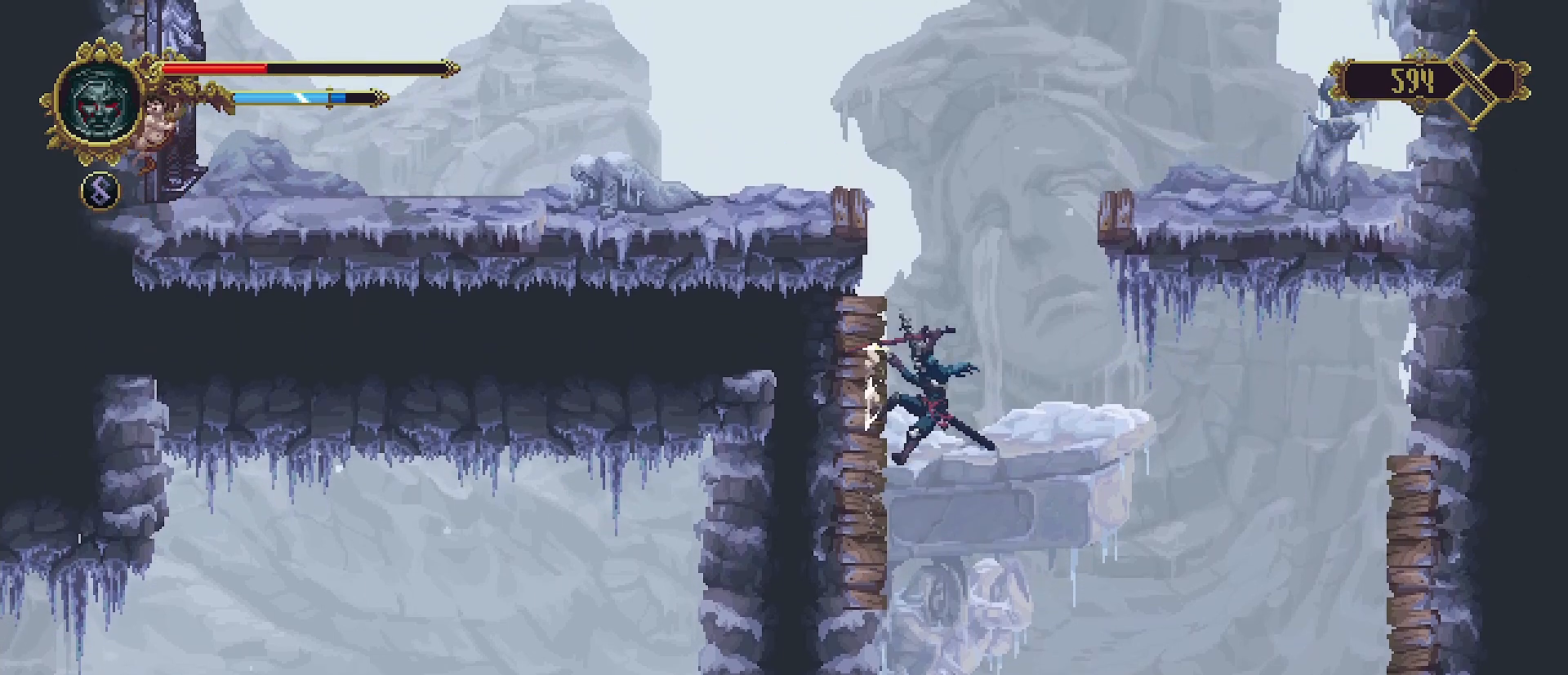
{"buttons": ["CROSS"], "left_stick": "up-left", "right_stick": "center", "events": [[100, "SQUARE", "up"], [200, "CROSS", "down"]]}
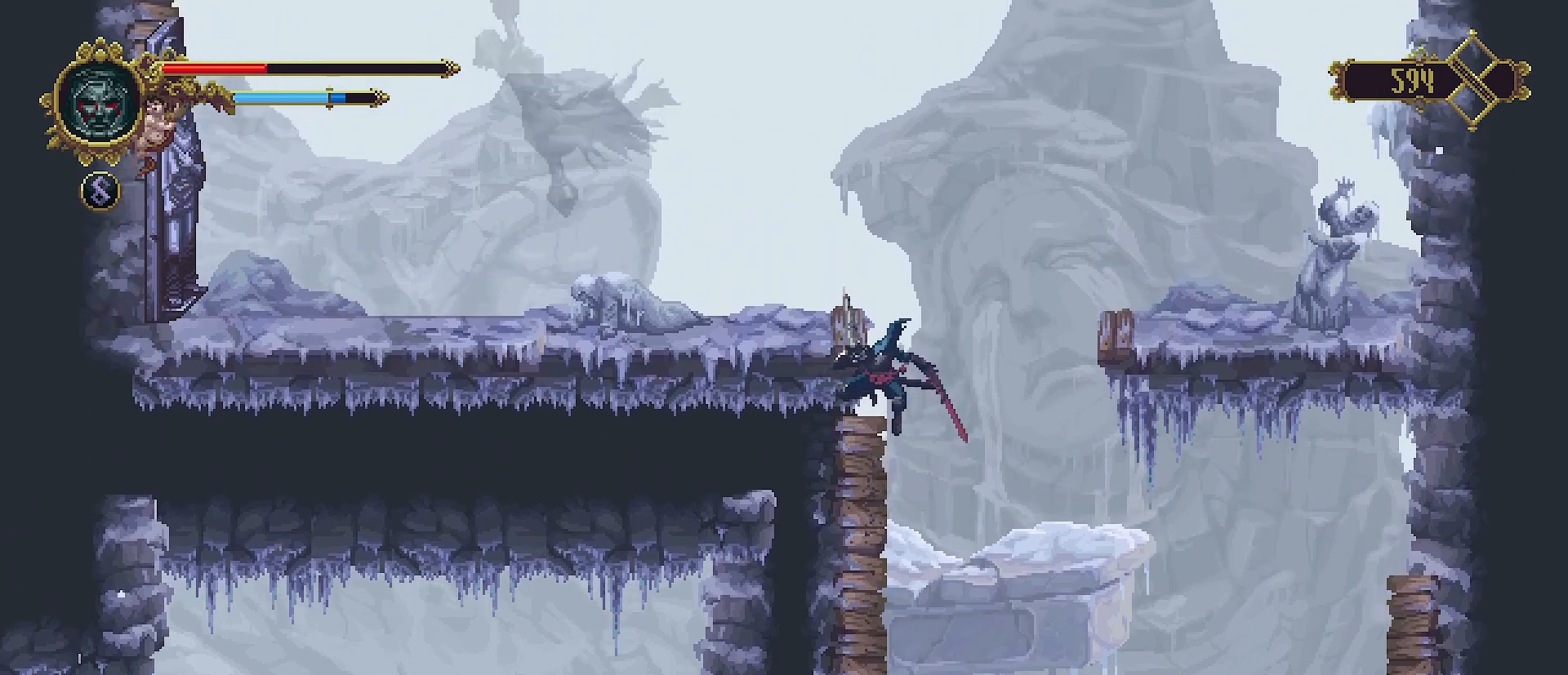
{"buttons": [], "left_stick": "up", "right_stick": "center", "events": [[33, "CROSS", "up"], [200, "left_stick", "up"]]}
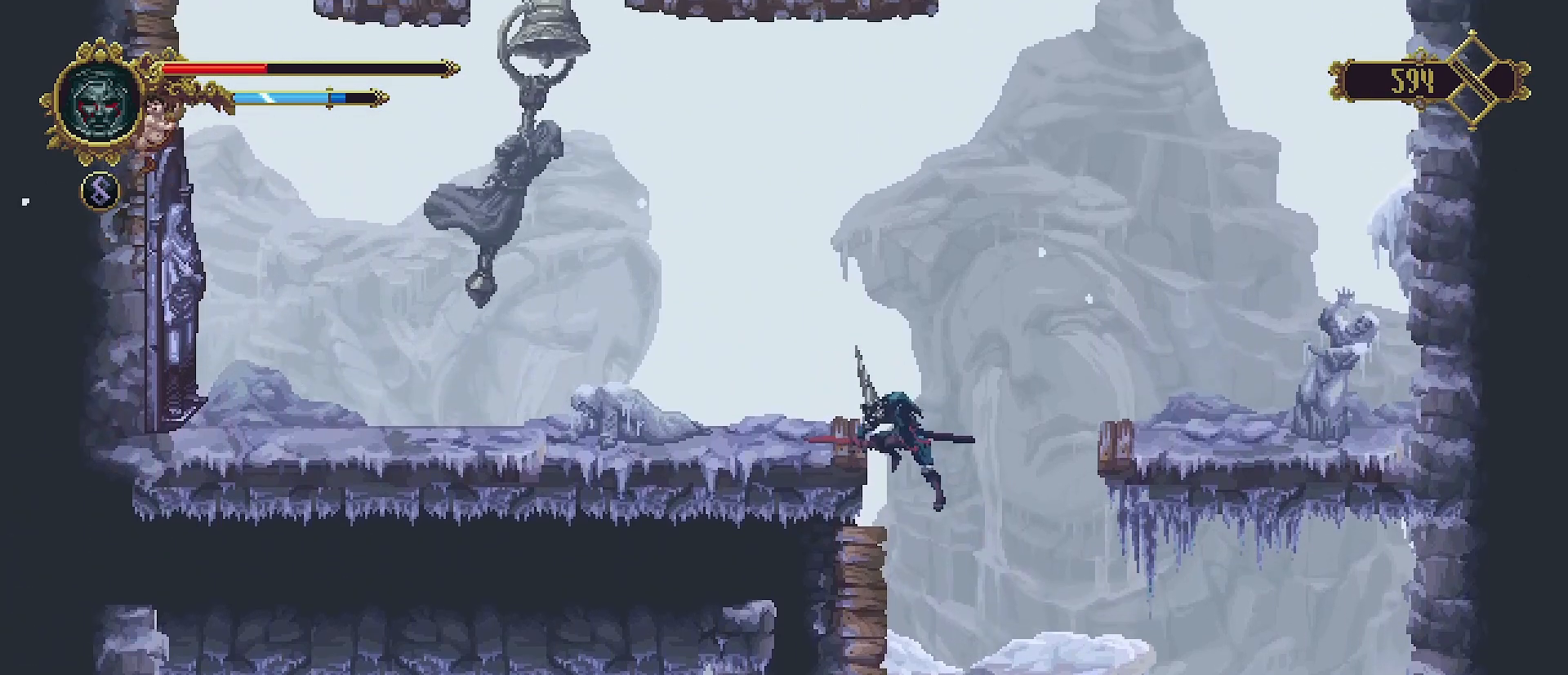
{"buttons": ["CROSS", "SQUARE"], "left_stick": "up-left", "right_stick": "center", "events": [[100, "left_stick", "up-left"], [200, "left_stick", "center"], [367, "CROSS", "down"], [367, "left_stick", "up-left"], [500, "SQUARE", "down"]]}
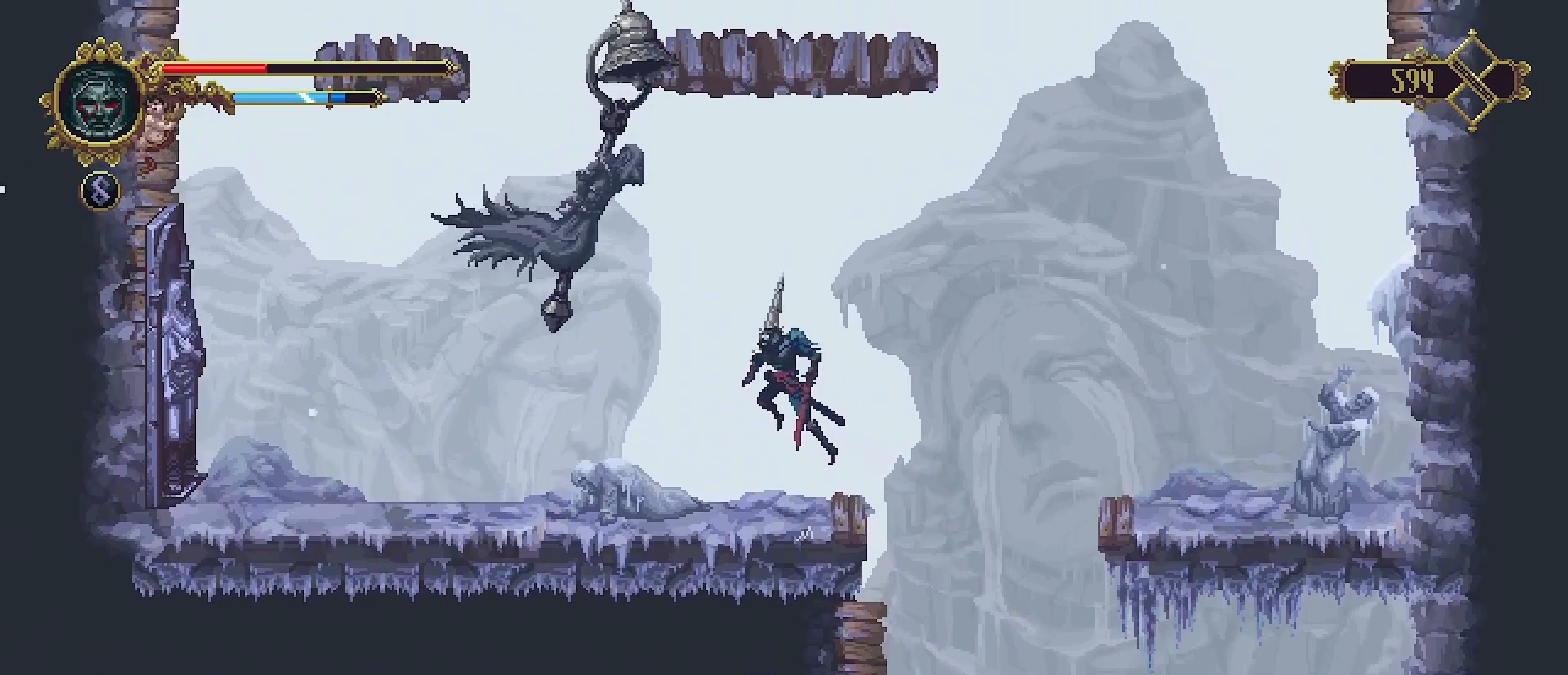
{"buttons": [], "left_stick": "center", "right_stick": "center", "events": [[33, "left_stick", "center"], [67, "CROSS", "up"], [167, "SQUARE", "up"], [233, "SQUARE", "down"], [267, "SQUARE", "up"]]}
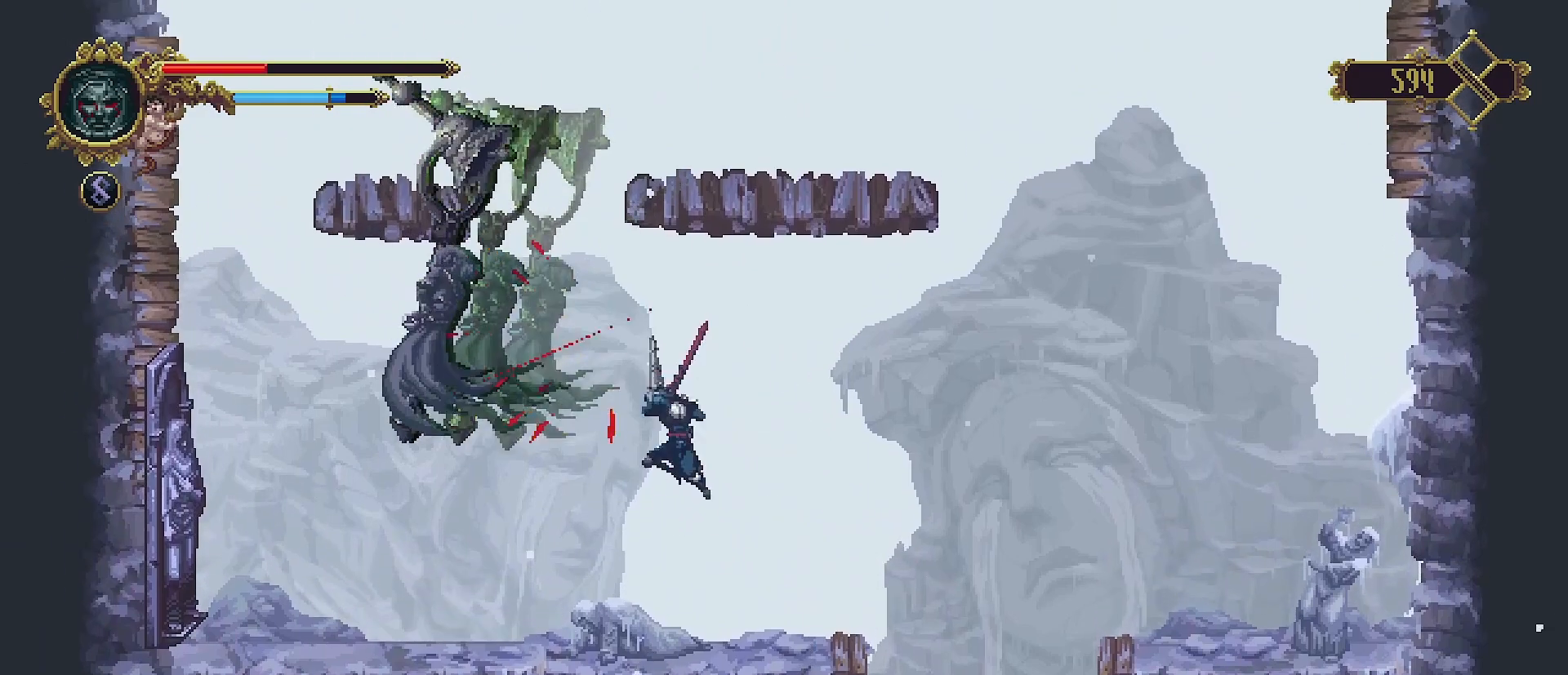
{"buttons": [], "left_stick": "right", "right_stick": "center", "events": [[200, "left_stick", "right"]]}
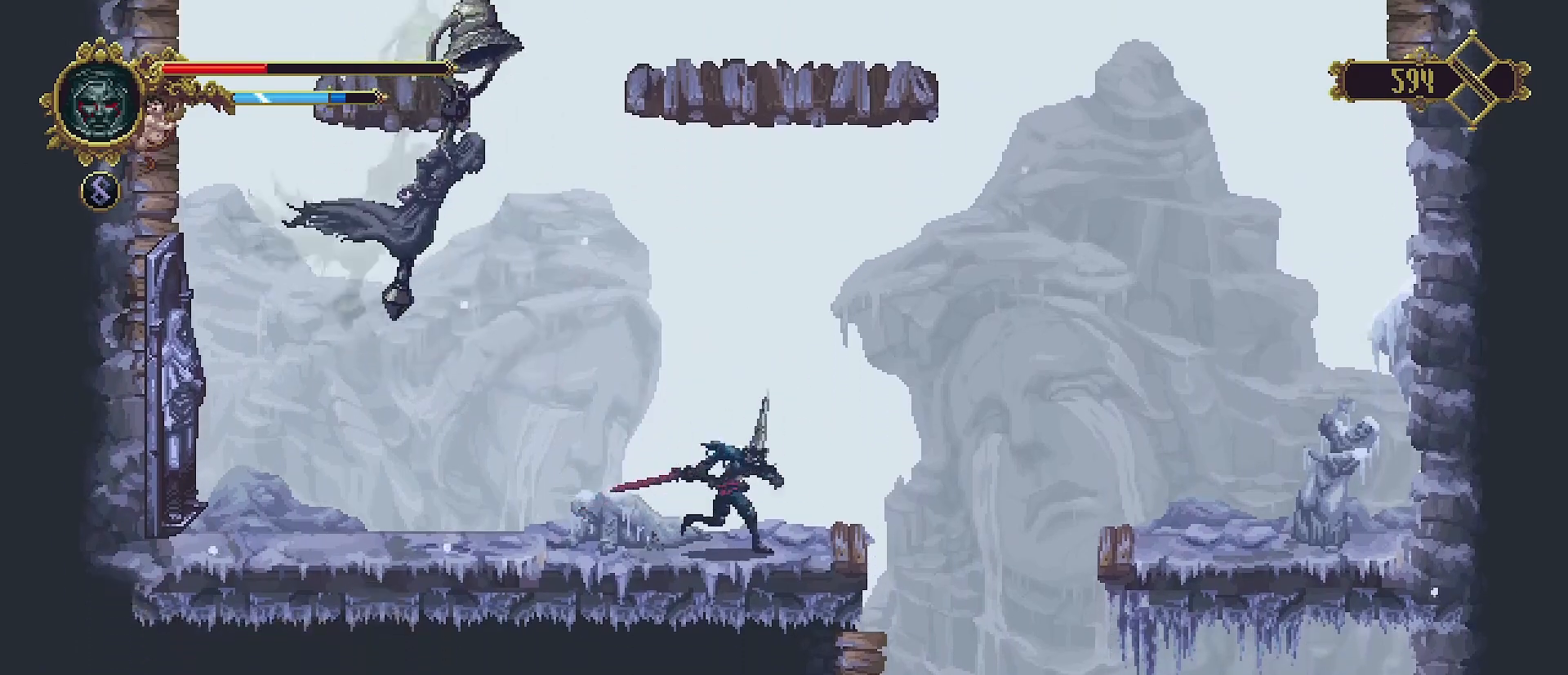
{"buttons": ["SQUARE"], "left_stick": "up-left", "right_stick": "center", "events": [[67, "CROSS", "down"], [267, "left_stick", "up-left"], [433, "CROSS", "up"], [467, "SQUARE", "down"]]}
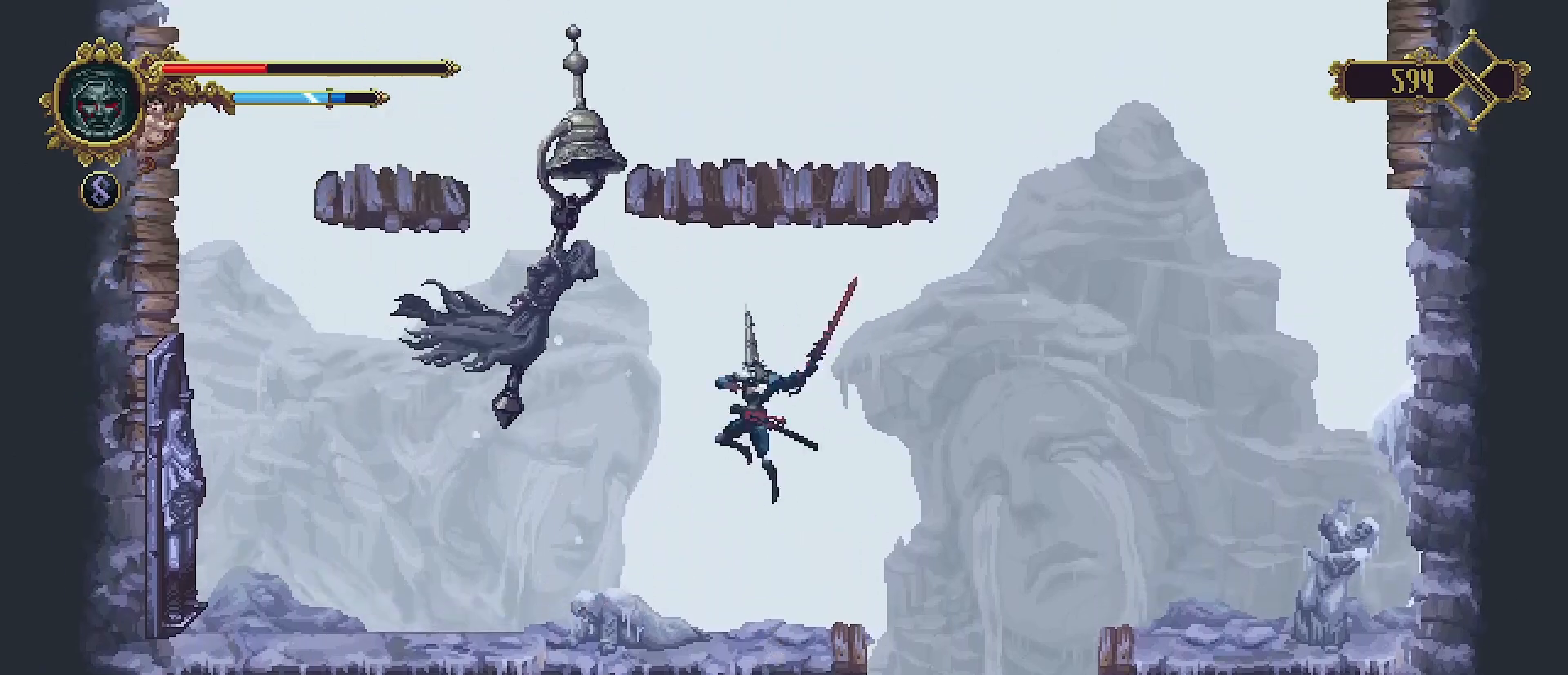
{"buttons": [], "left_stick": "center", "right_stick": "center", "events": [[233, "left_stick", "center"], [267, "SQUARE", "up"], [333, "left_stick", "right"], [500, "left_stick", "center"]]}
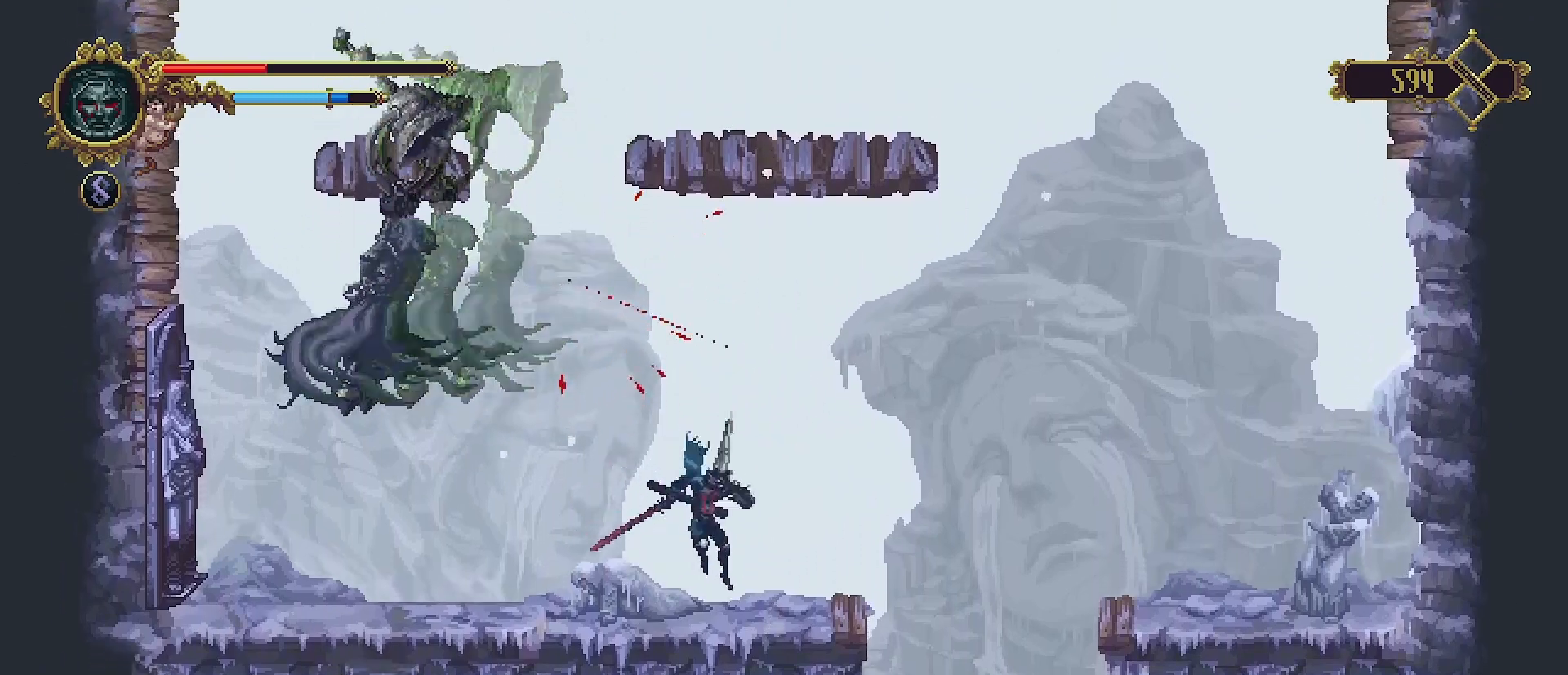
{"buttons": ["CROSS"], "left_stick": "left", "right_stick": "center", "events": [[100, "left_stick", "right"], [267, "left_stick", "center"], [433, "left_stick", "left"], [500, "CROSS", "down"]]}
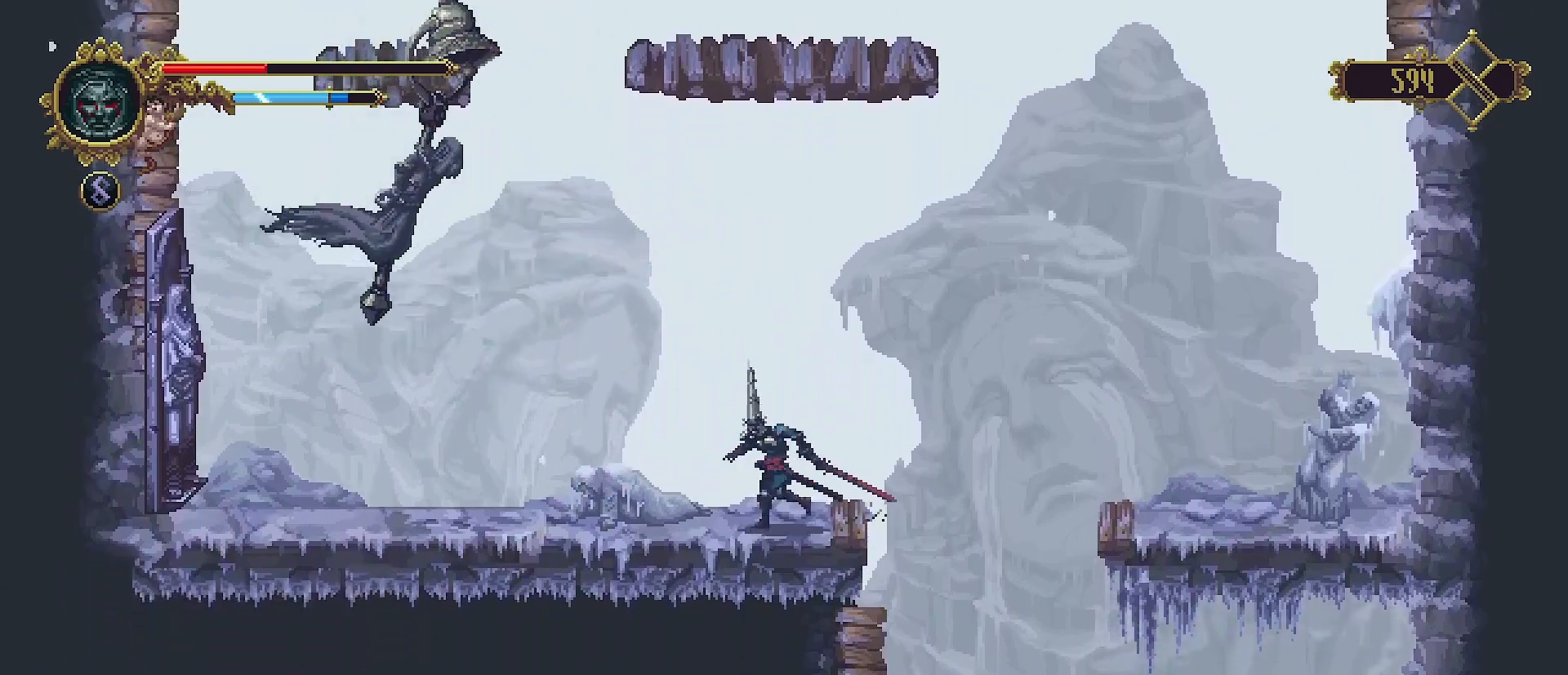
{"buttons": [], "left_stick": "center", "right_stick": "center", "events": [[233, "SQUARE", "down"], [300, "CROSS", "up"], [300, "left_stick", "center"], [467, "SQUARE", "up"]]}